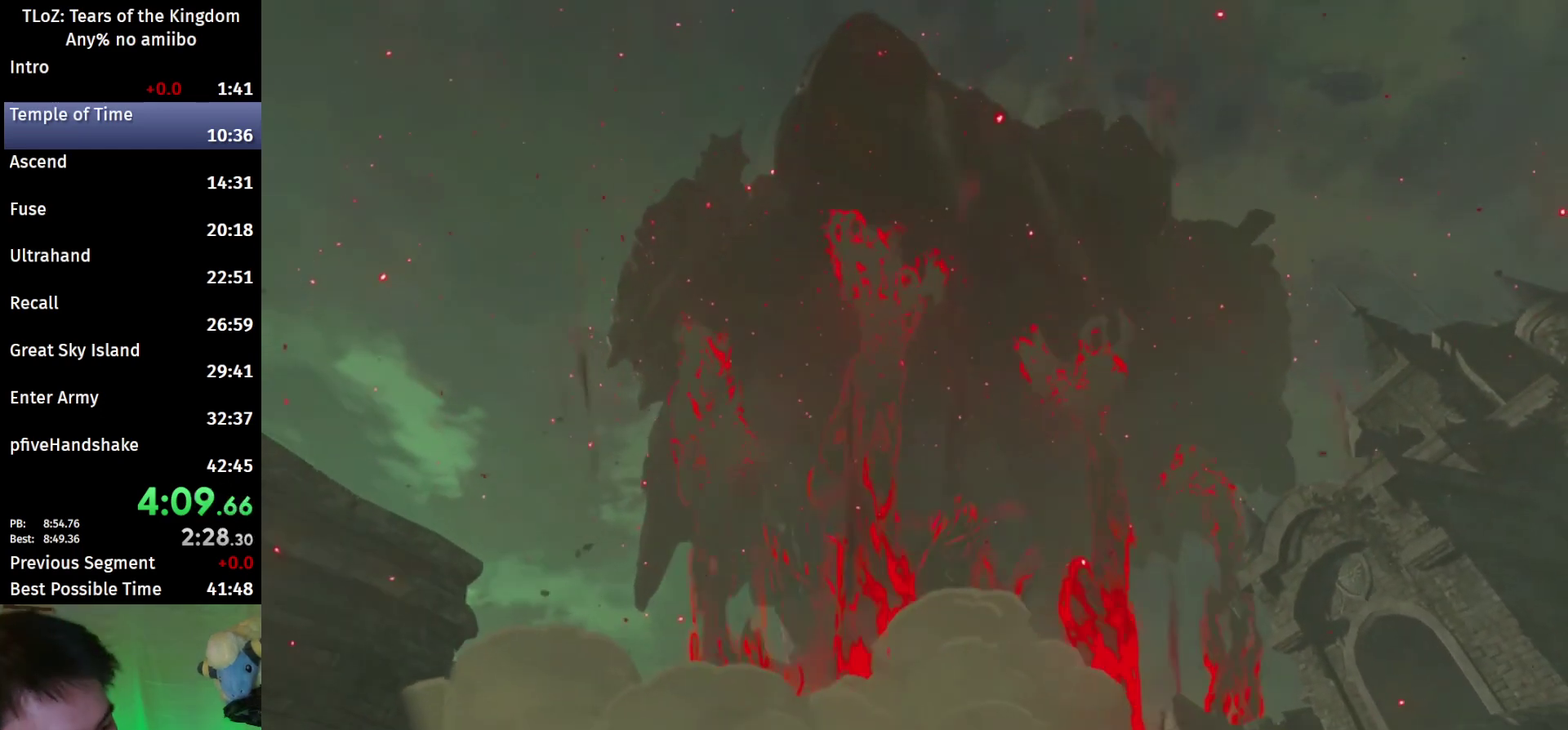
Gameplay with a controller (Nintendo layout); each line is a JSON object with the inputs held at the frame after it. "events" lists button and stick changes between this image and that frame as [ms after this image, input, new state], when the widget could be followed in between. This overlay highlights the sticks when they move; stick clicks (L3 R3) are not distinguishable. Not read: L3 R3.
{"buttons": ["R2"], "left_stick": "center", "right_stick": "center", "events": [[100, "R2", "down"]]}
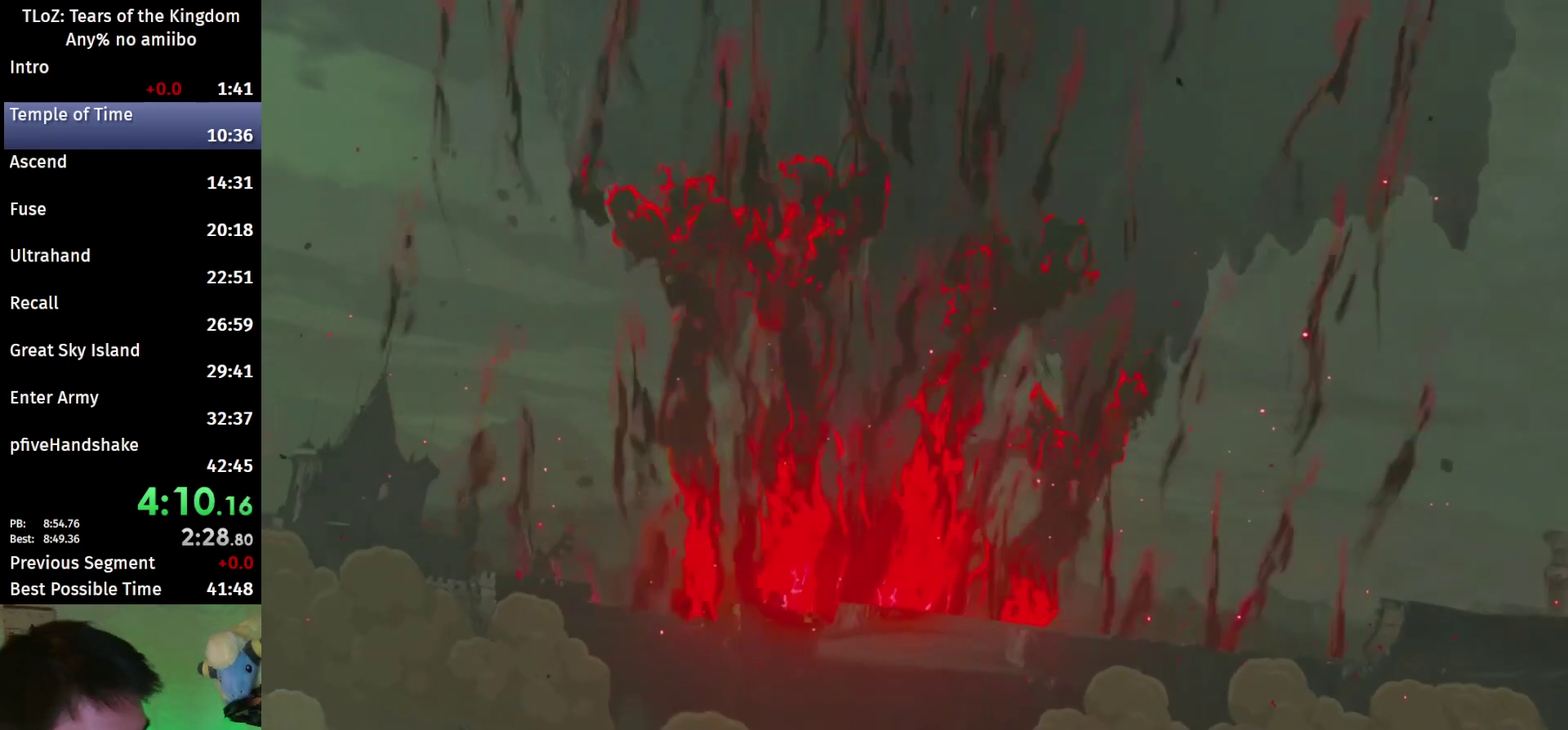
{"buttons": ["R2"], "left_stick": "center", "right_stick": "center", "events": []}
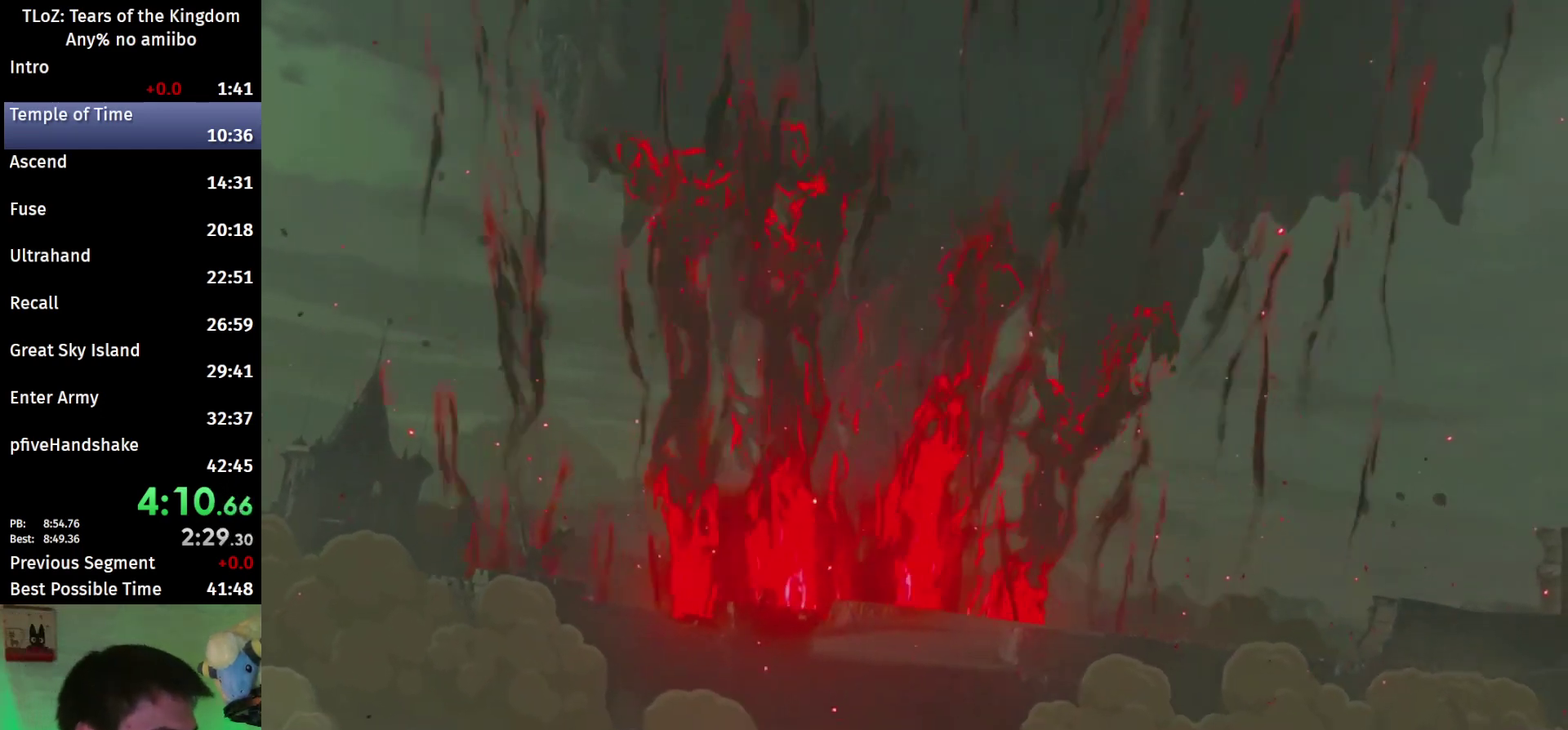
{"buttons": [], "left_stick": "center", "right_stick": "center", "events": [[167, "R2", "up"]]}
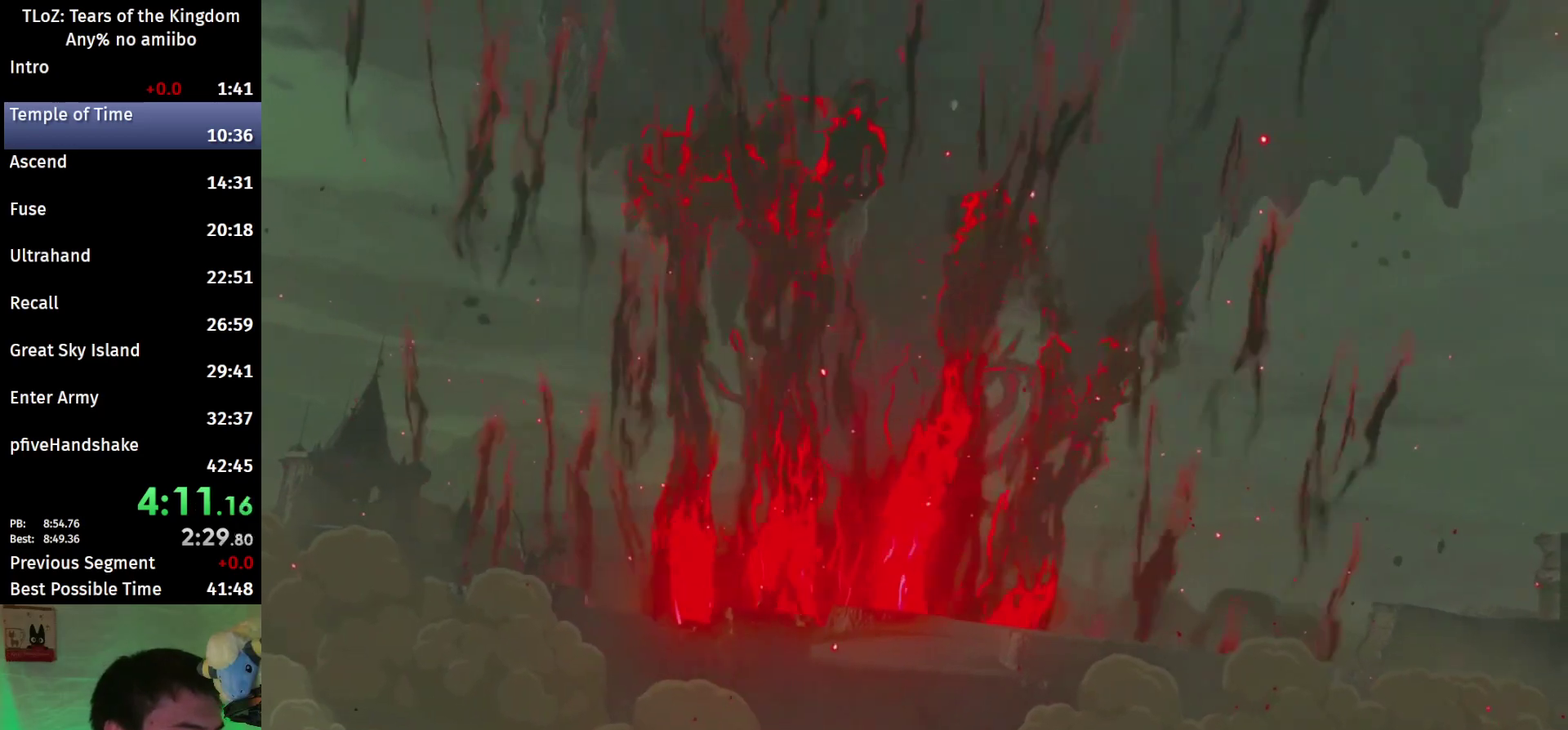
{"buttons": [], "left_stick": "center", "right_stick": "center", "events": []}
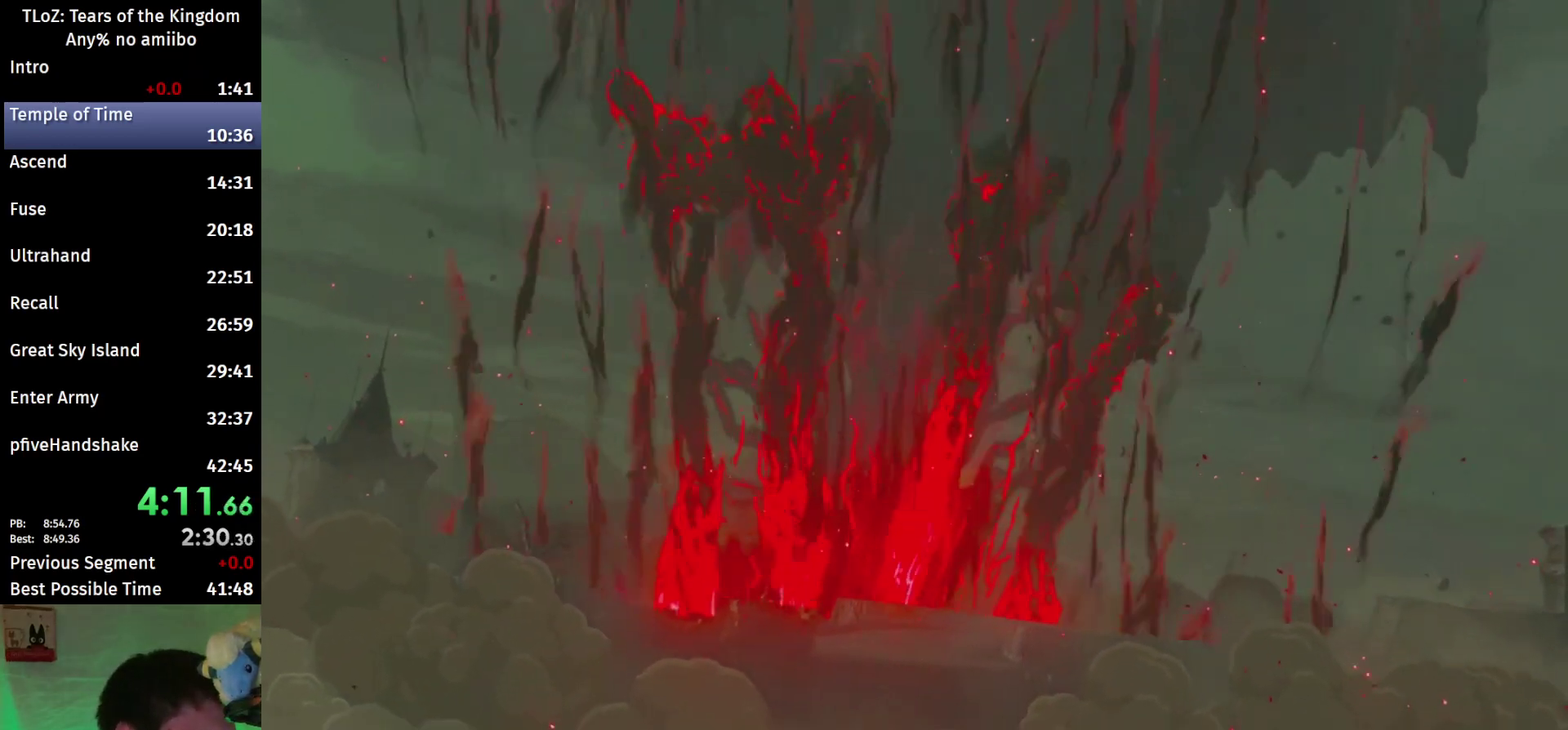
{"buttons": [], "left_stick": "center", "right_stick": "center", "events": []}
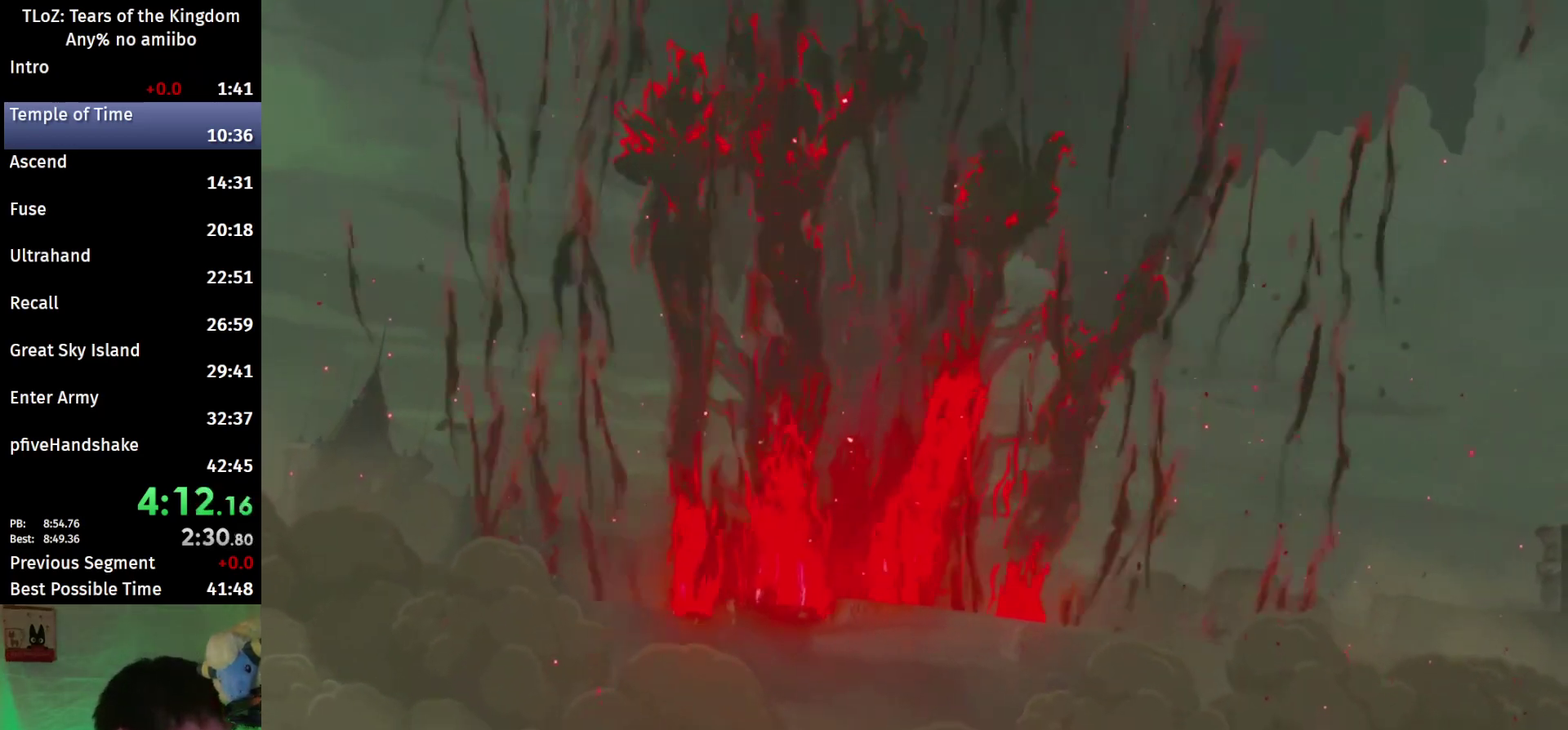
{"buttons": [], "left_stick": "center", "right_stick": "center", "events": []}
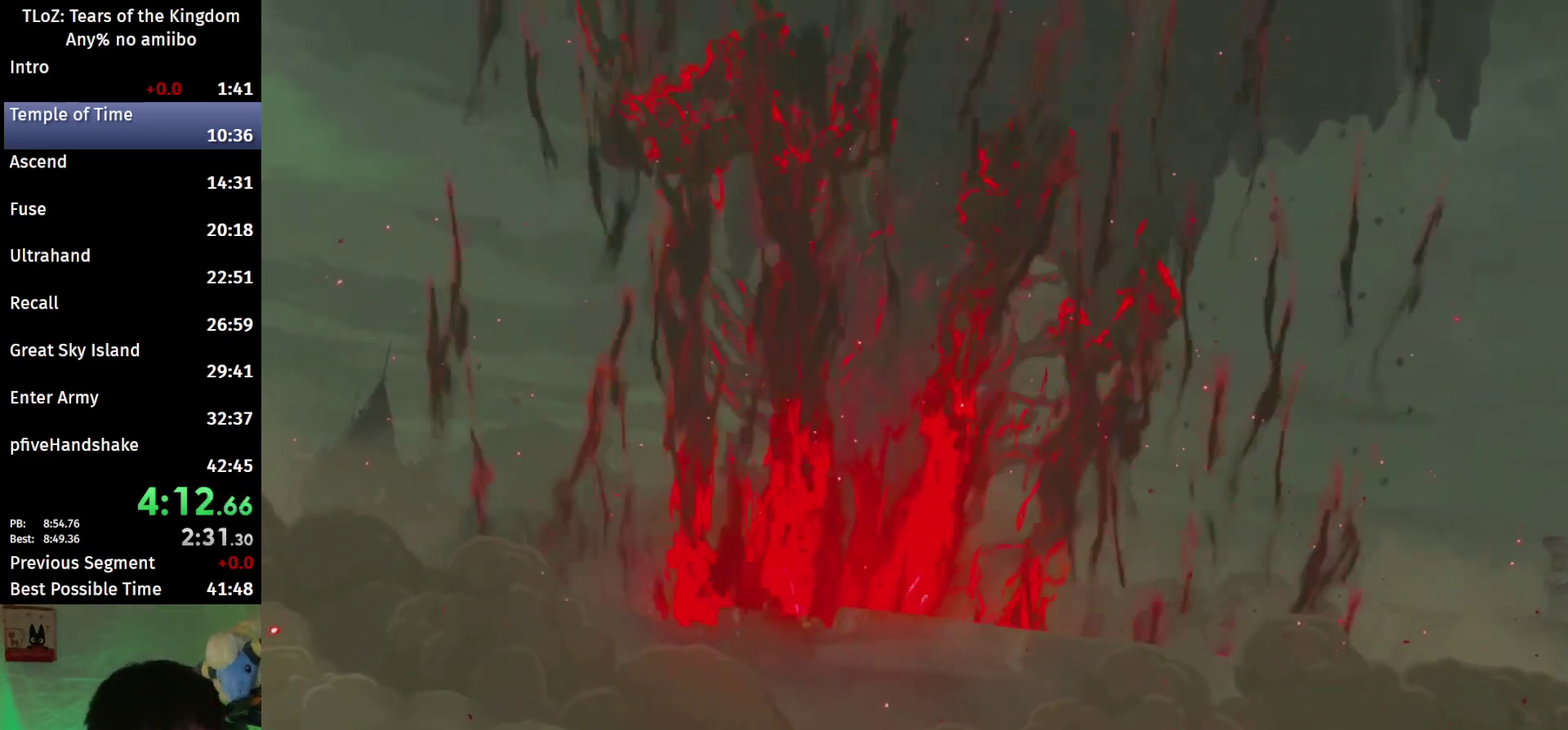
{"buttons": ["L1"], "left_stick": "center", "right_stick": "center", "events": [[367, "L1", "down"]]}
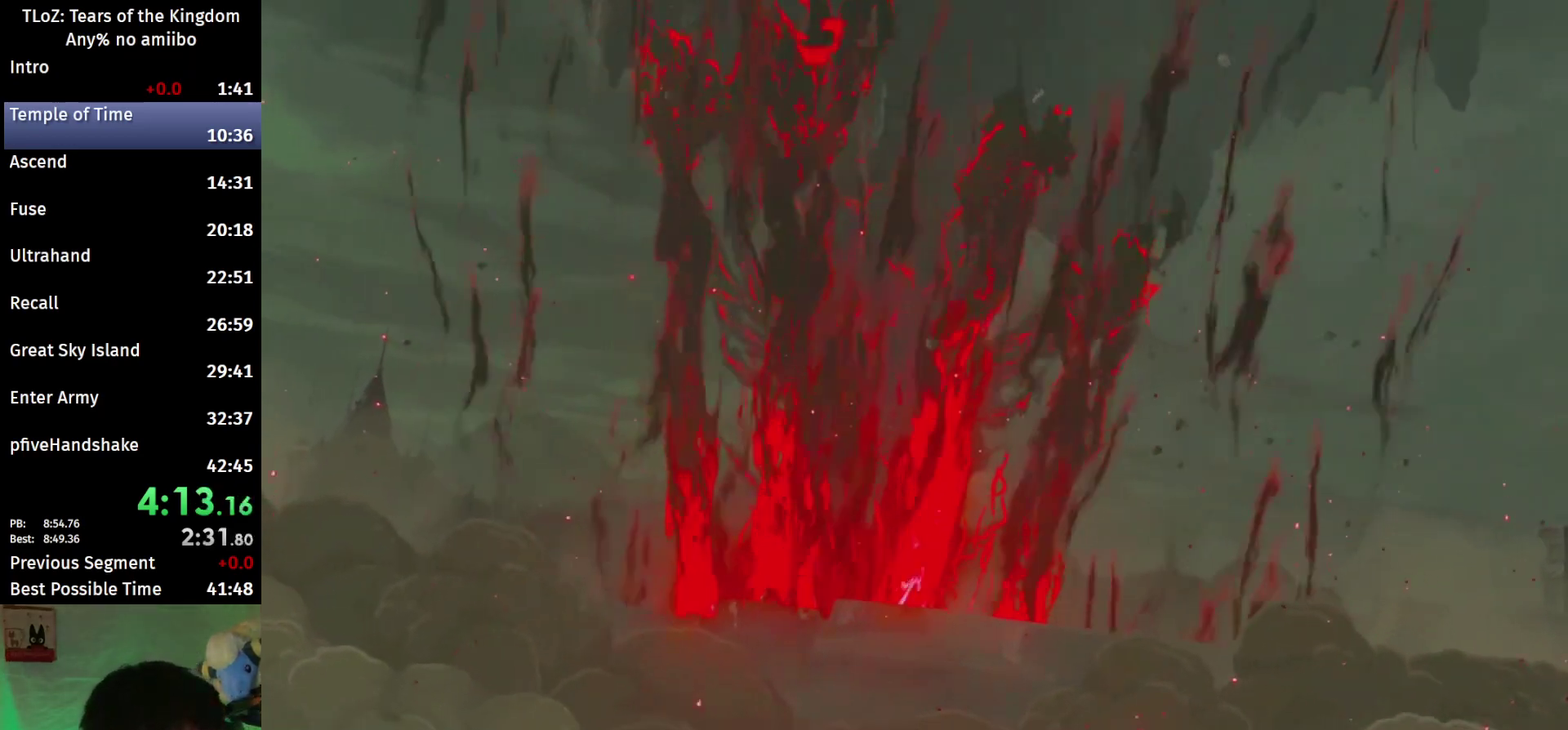
{"buttons": ["L1", "L2"], "left_stick": "center", "right_stick": "center", "events": [[333, "L2", "down"]]}
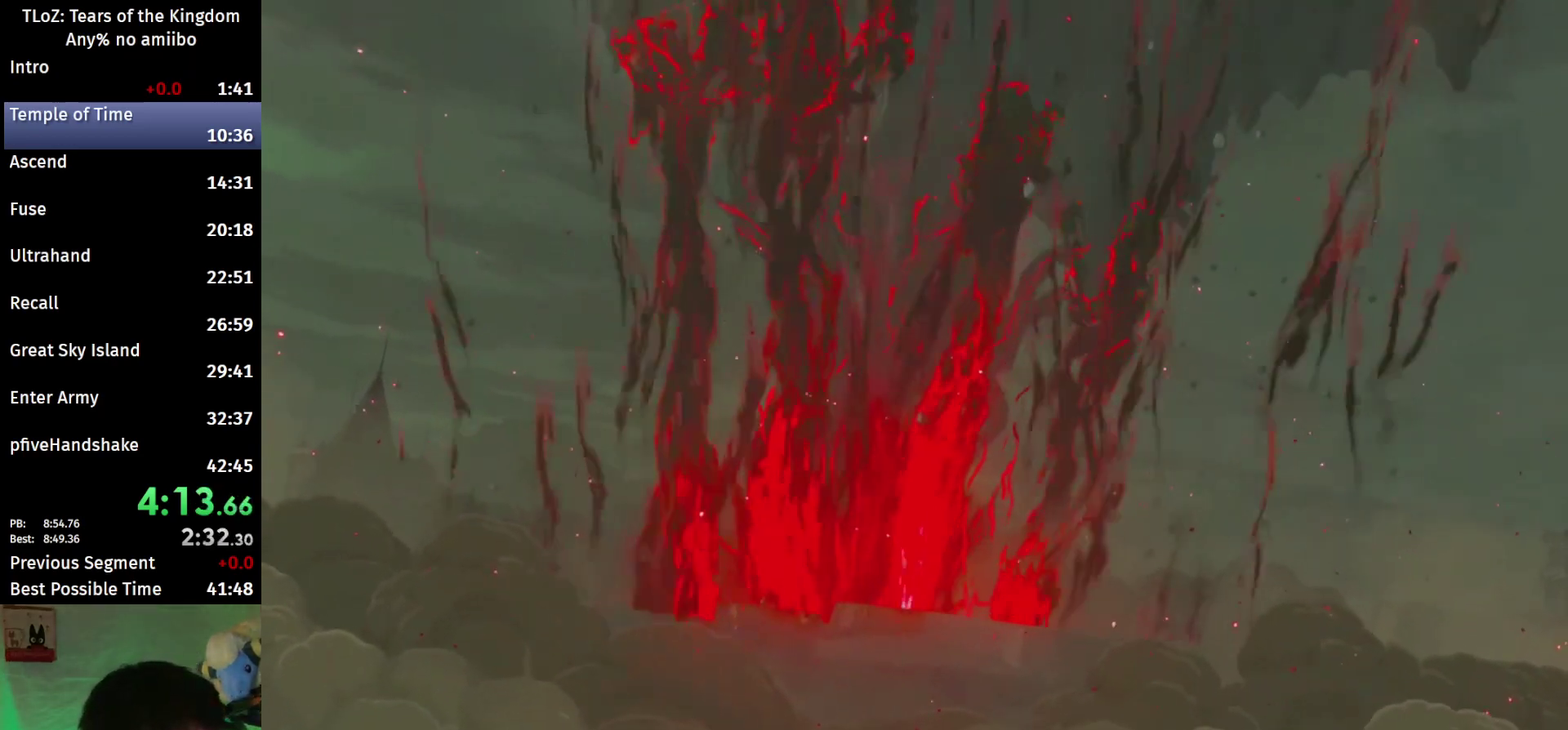
{"buttons": ["R1", "R2"], "left_stick": "center", "right_stick": "center", "events": [[167, "R1", "down"], [233, "R2", "down"], [267, "L1", "up"], [467, "L2", "up"]]}
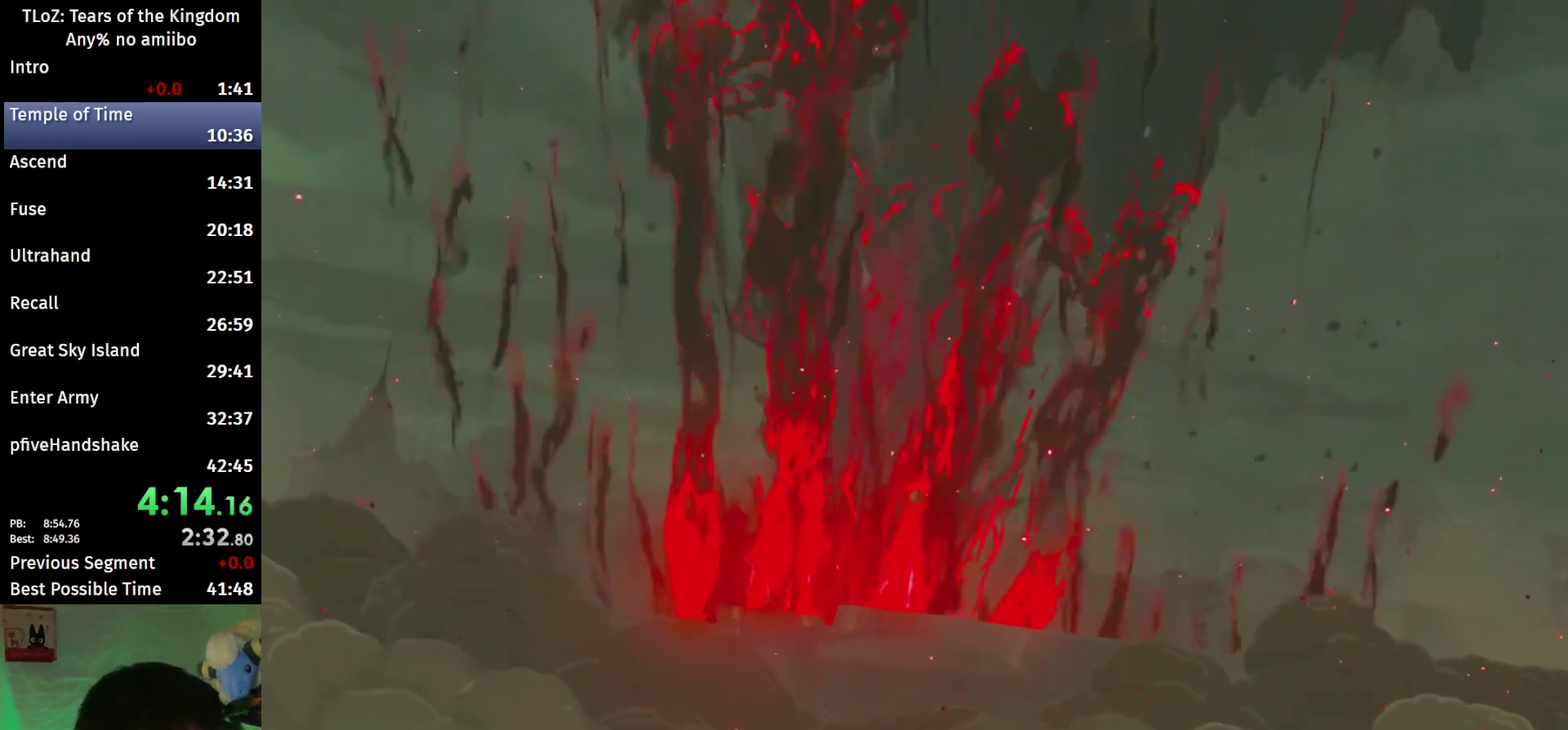
{"buttons": [], "left_stick": "center", "right_stick": "center", "events": [[33, "R2", "up"], [67, "R1", "up"]]}